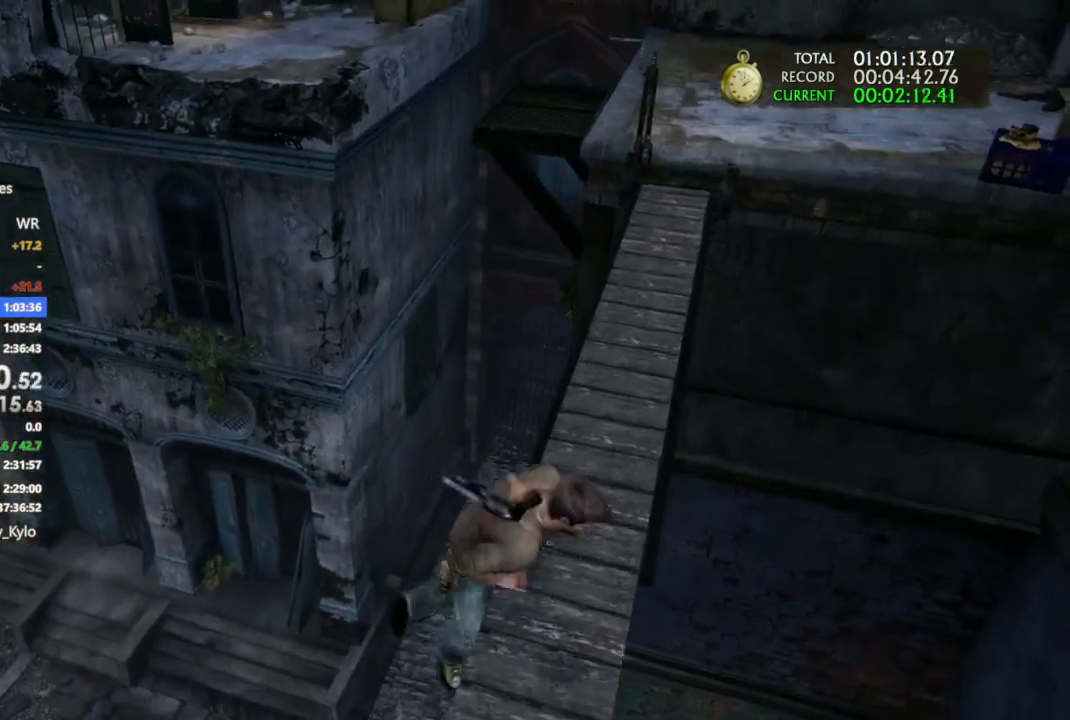
Gameplay with a controller (PlayStation layout); each line is a JSON object with the inputs held at the frame after it. "events" lists button and stick changes between this image and that frame as [ms after this image, input, new state], when the widget could be followed in between.
{"buttons": [], "left_stick": "up", "right_stick": "up-right", "events": [[267, "right_stick", "center"], [400, "right_stick", "up-right"]]}
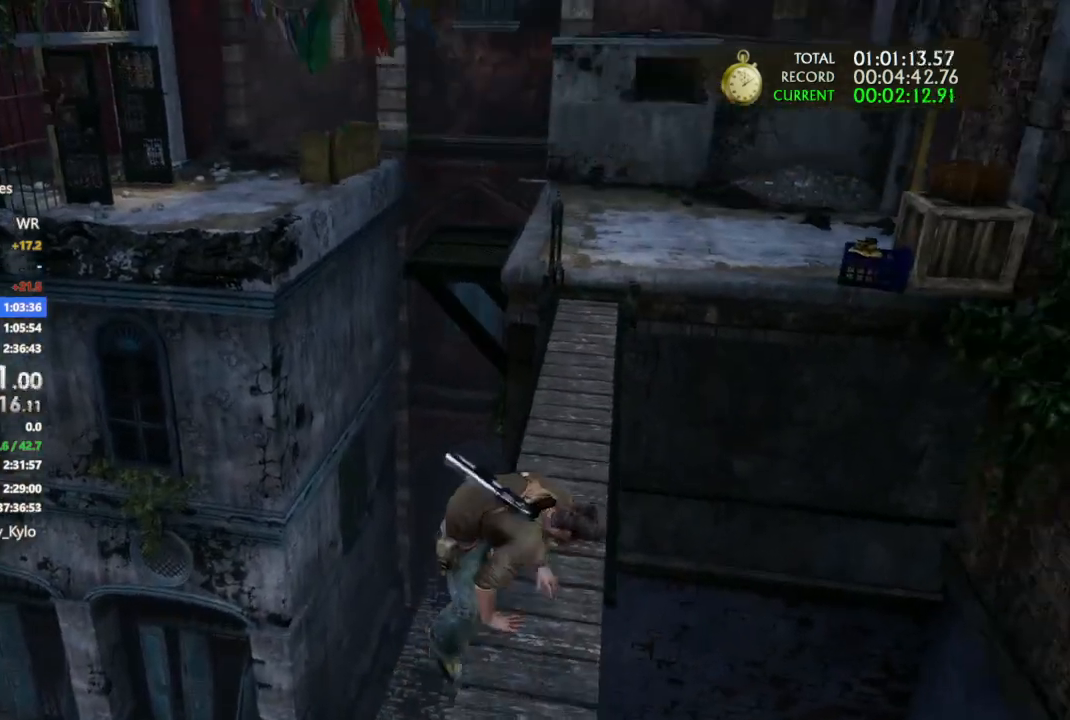
{"buttons": [], "left_stick": "up", "right_stick": "center", "events": [[200, "DPAD_RIGHT", "down"], [200, "right_stick", "center"], [300, "DPAD_RIGHT", "up"]]}
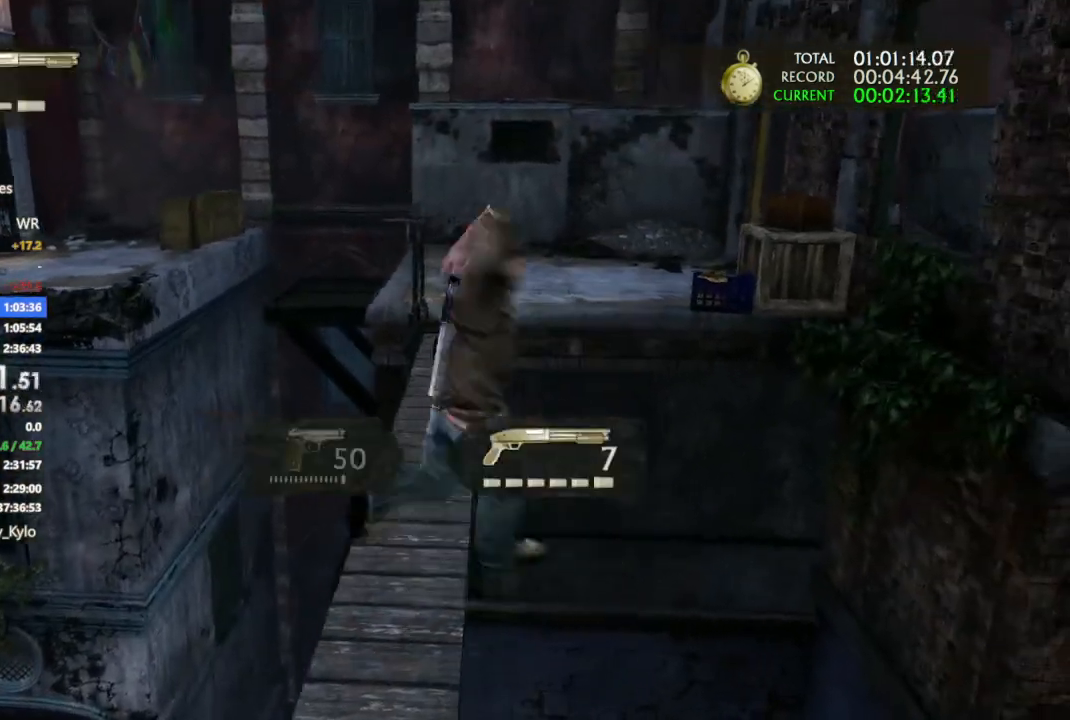
{"buttons": [], "left_stick": "up", "right_stick": "center", "events": []}
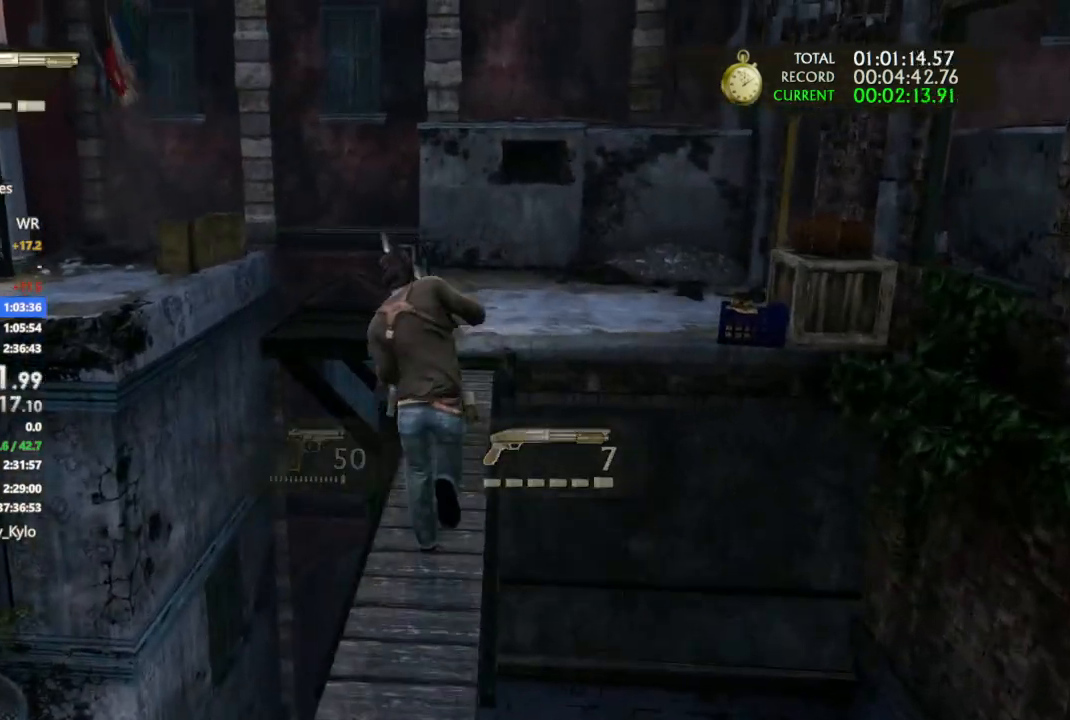
{"buttons": [], "left_stick": "up", "right_stick": "center", "events": [[167, "R1", "down"], [267, "R1", "up"], [333, "right_stick", "right"], [500, "right_stick", "center"]]}
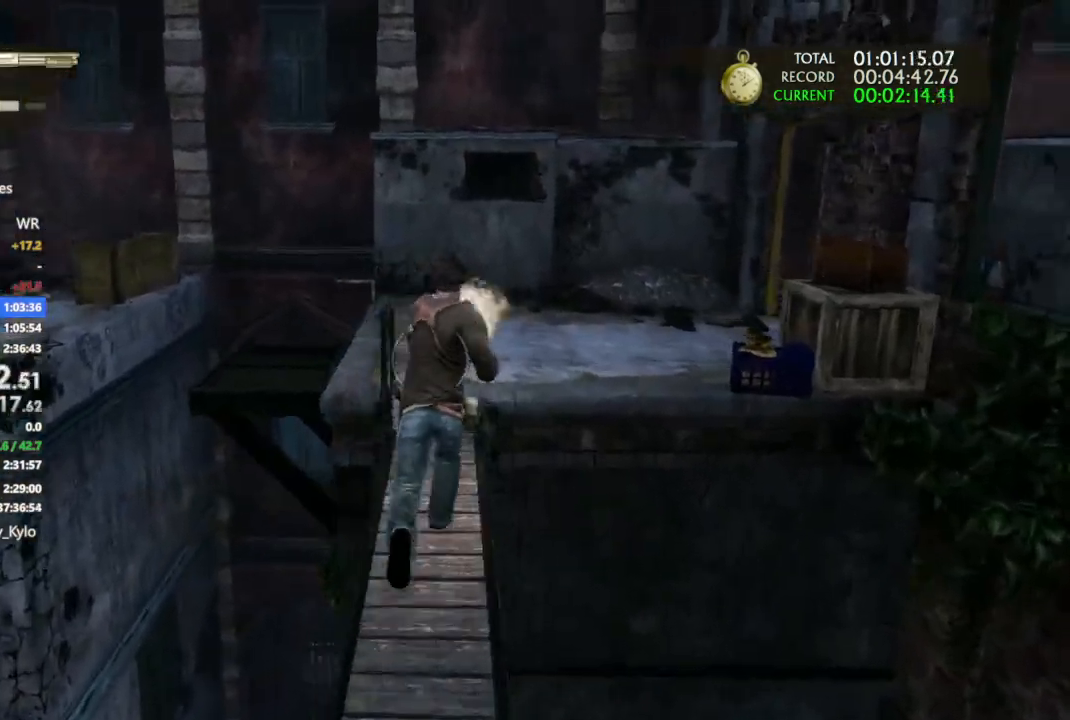
{"buttons": [], "left_stick": "up", "right_stick": "center", "events": [[100, "CROSS", "down"], [333, "CROSS", "up"]]}
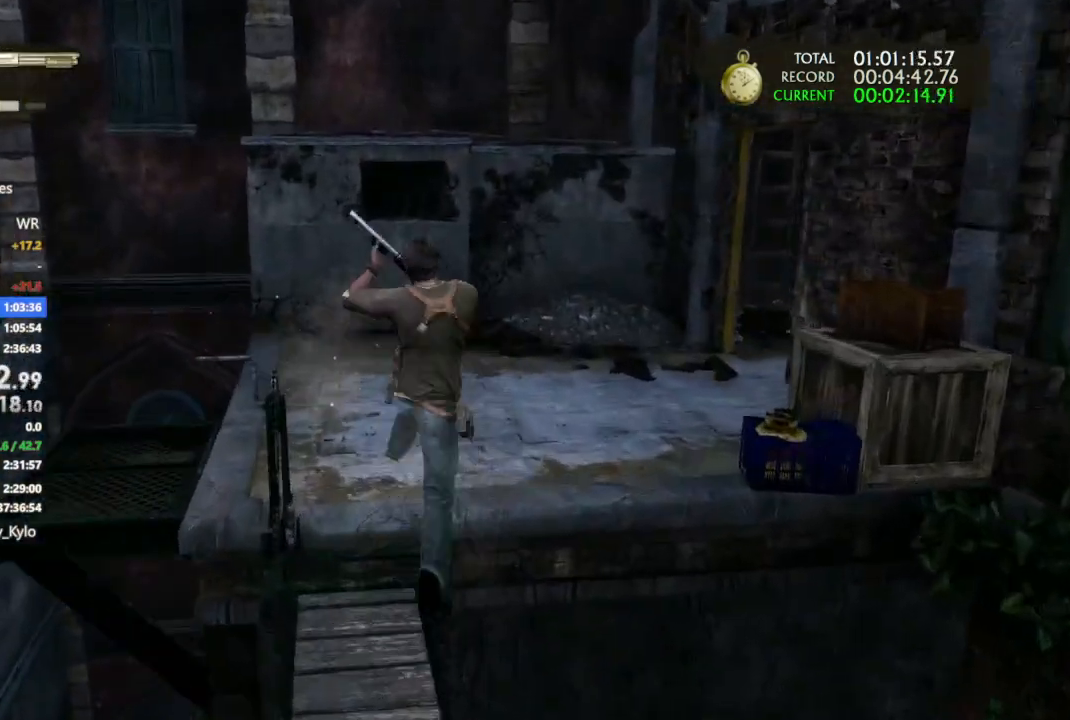
{"buttons": ["R1"], "left_stick": "up-right", "right_stick": "right", "events": [[67, "right_stick", "right"], [167, "left_stick", "up-right"], [300, "R1", "down"], [333, "right_stick", "center"], [433, "R1", "up"], [467, "right_stick", "right"], [500, "R1", "down"]]}
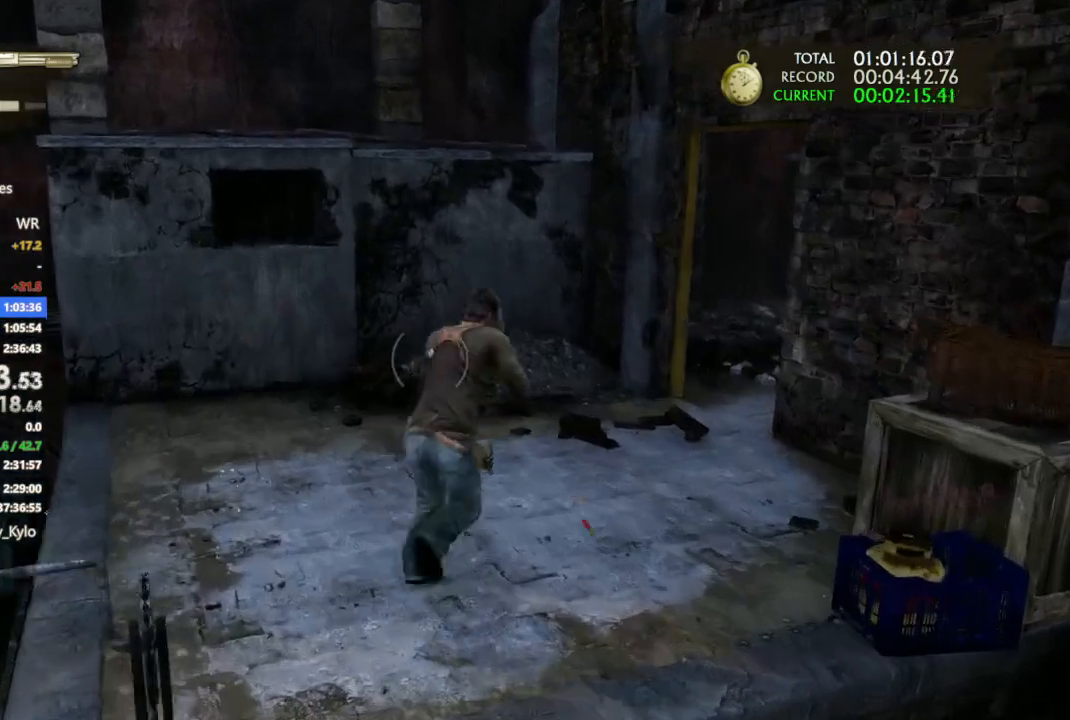
{"buttons": [], "left_stick": "up-right", "right_stick": "center", "events": [[67, "R1", "up"], [200, "R1", "down"], [200, "right_stick", "center"], [300, "R1", "up"], [400, "R1", "down"], [500, "R1", "up"]]}
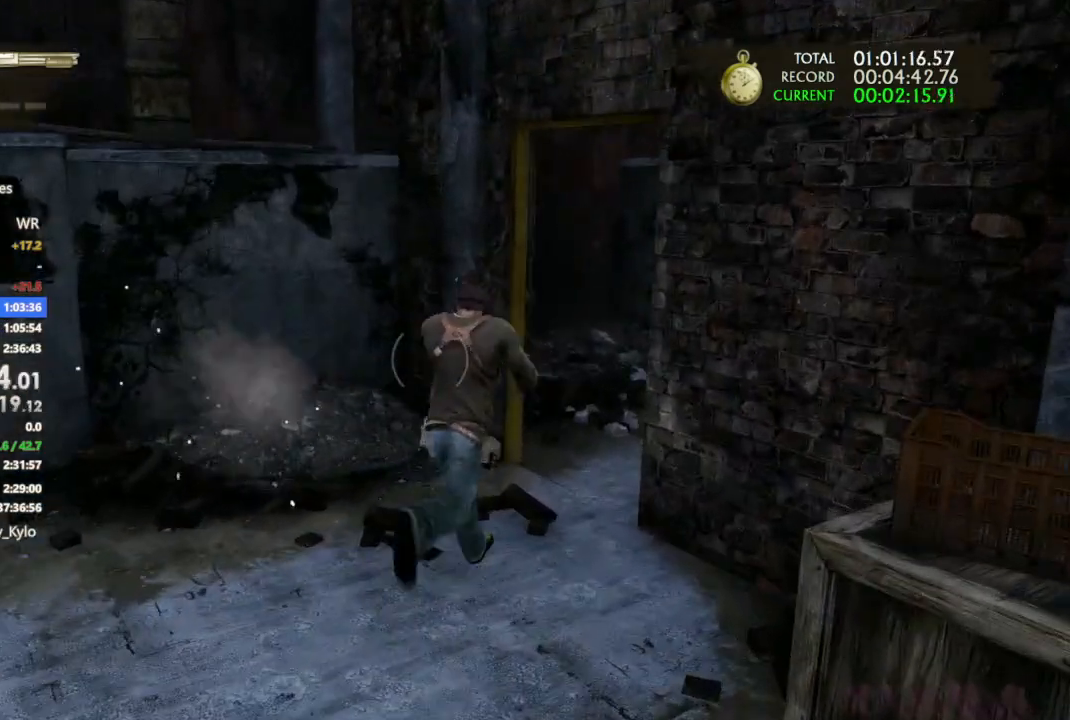
{"buttons": ["R1"], "left_stick": "up", "right_stick": "left", "events": [[100, "R1", "down"], [200, "R1", "up"], [300, "R1", "down"], [300, "right_stick", "left"], [400, "R1", "up"], [433, "left_stick", "up"], [467, "R1", "down"]]}
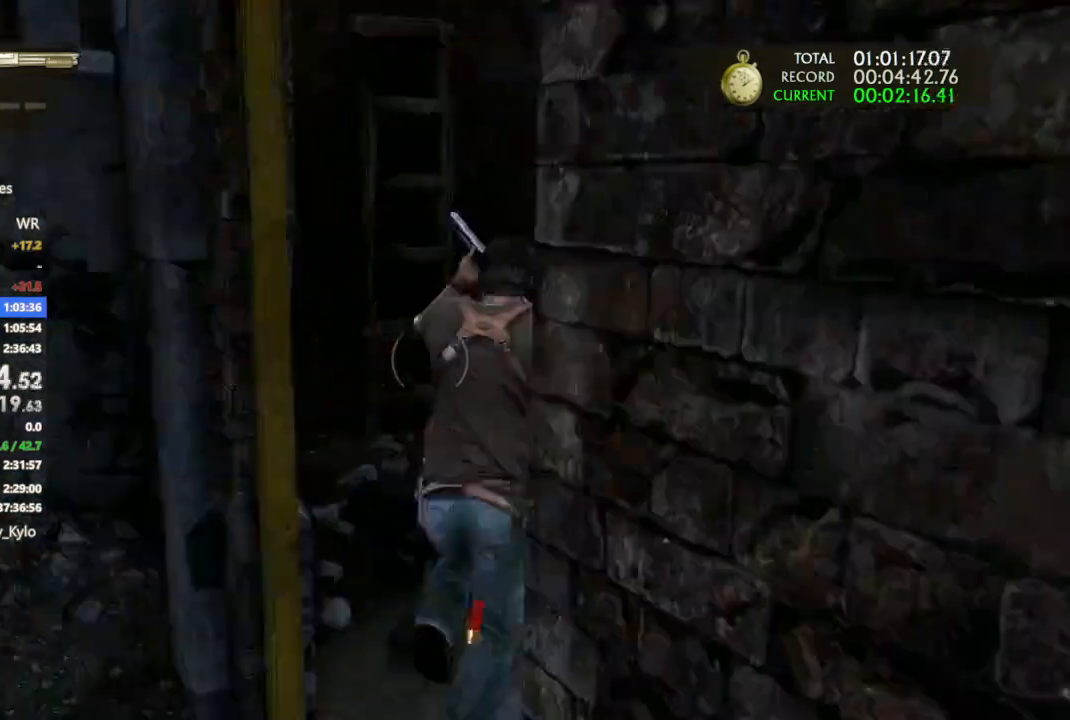
{"buttons": ["CROSS"], "left_stick": "center", "right_stick": "center", "events": [[133, "R1", "up"], [167, "right_stick", "center"], [267, "CROSS", "down"], [467, "left_stick", "center"]]}
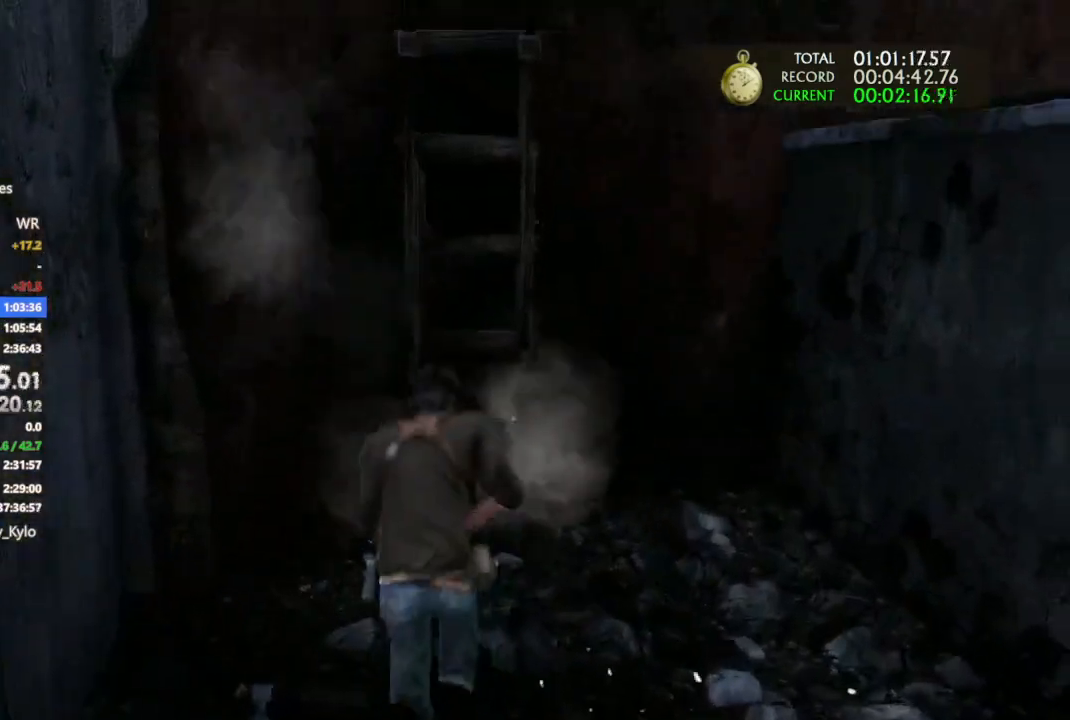
{"buttons": ["CROSS"], "left_stick": "center", "right_stick": "center", "events": [[33, "CROSS", "up"], [100, "CROSS", "down"], [200, "CROSS", "up"], [267, "CROSS", "down"], [267, "right_stick", "left"], [433, "right_stick", "center"]]}
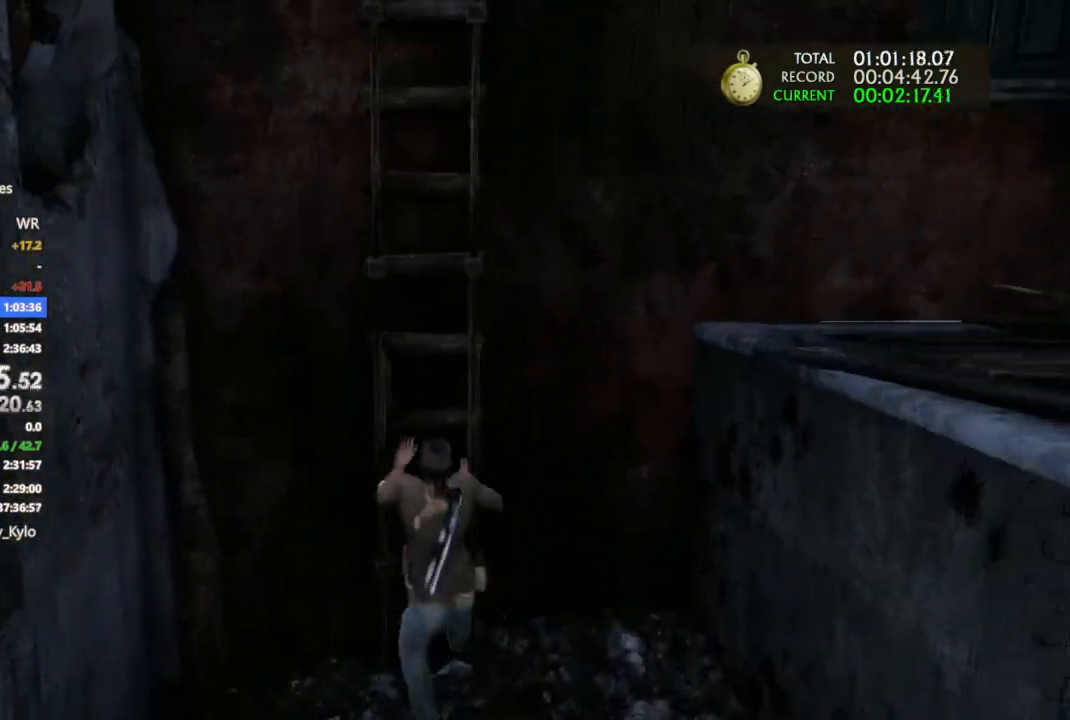
{"buttons": ["CROSS"], "left_stick": "center", "right_stick": "center", "events": [[67, "CROSS", "up"], [100, "CROSS", "down"]]}
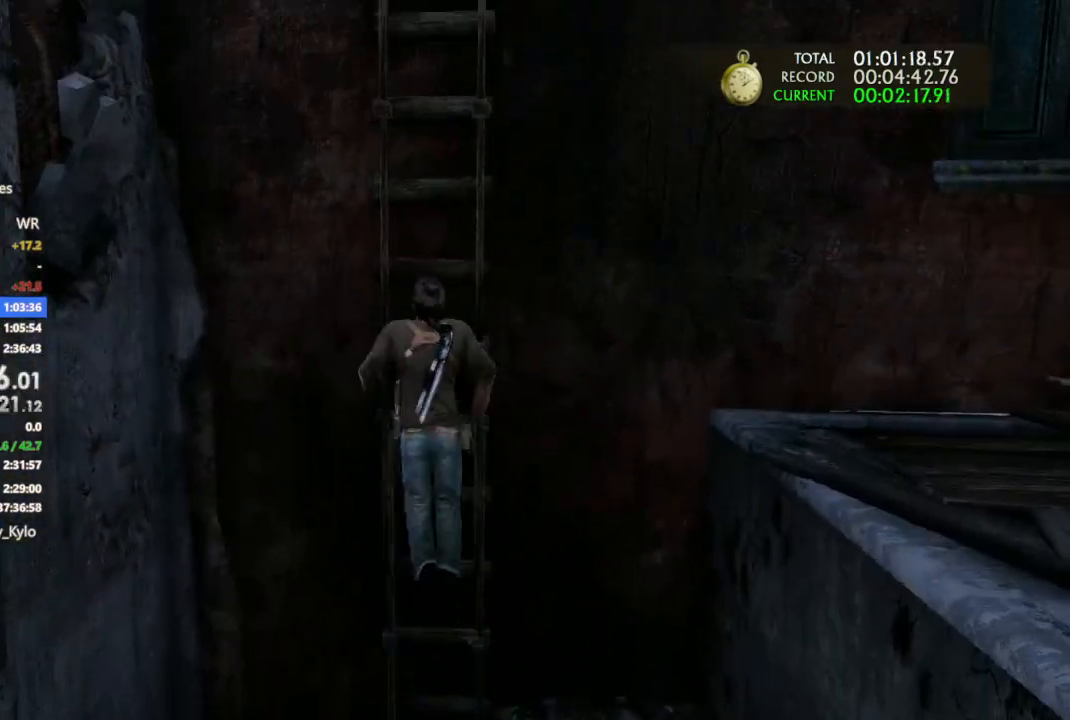
{"buttons": ["CROSS"], "left_stick": "center", "right_stick": "center", "events": [[100, "CROSS", "up"], [167, "CROSS", "down"]]}
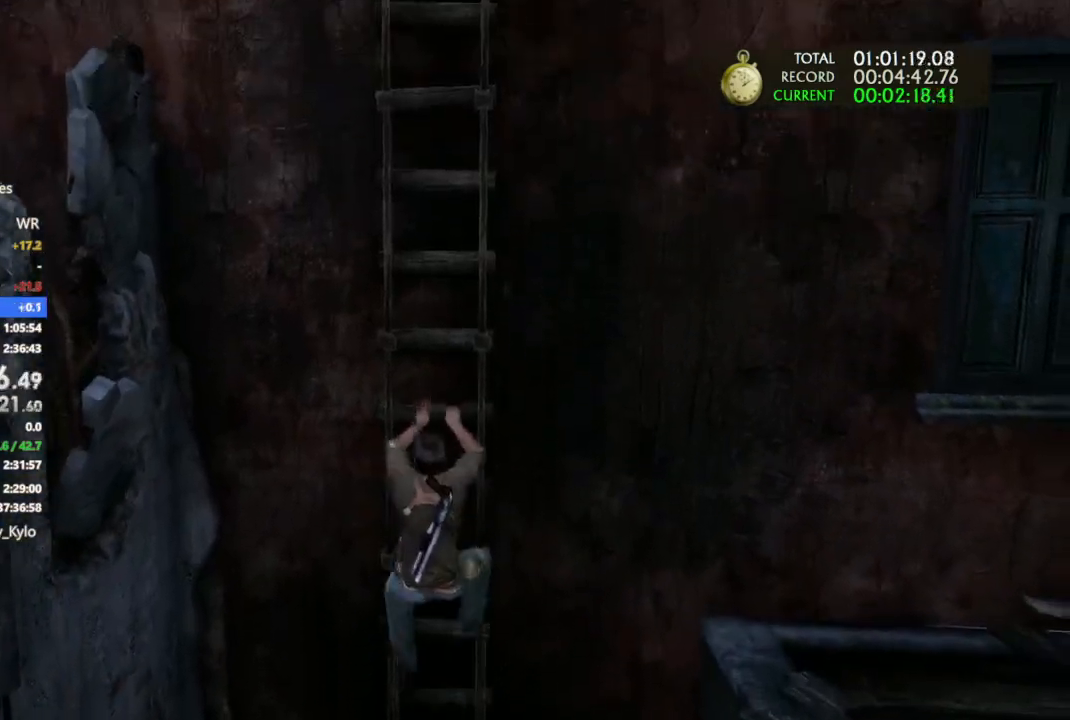
{"buttons": ["CROSS"], "left_stick": "center", "right_stick": "center", "events": [[167, "CROSS", "up"], [267, "CROSS", "down"], [367, "CROSS", "up"], [467, "CROSS", "down"]]}
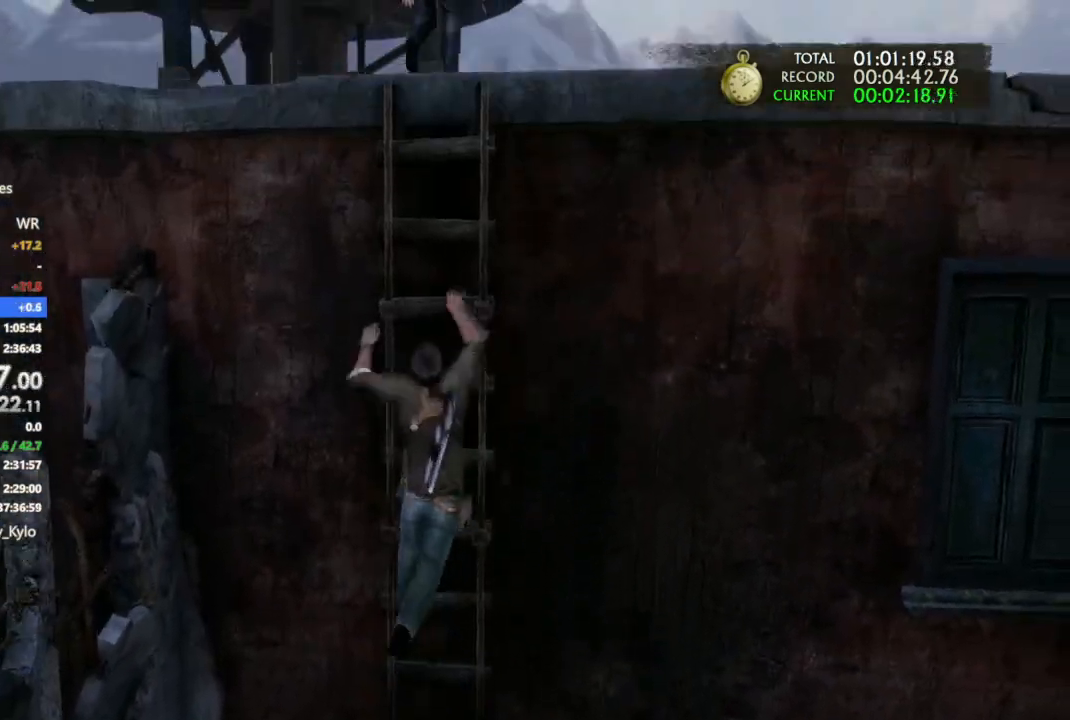
{"buttons": [], "left_stick": "center", "right_stick": "center", "events": [[67, "CROSS", "up"], [133, "CROSS", "down"], [233, "CROSS", "up"], [300, "CROSS", "down"], [433, "CROSS", "up"]]}
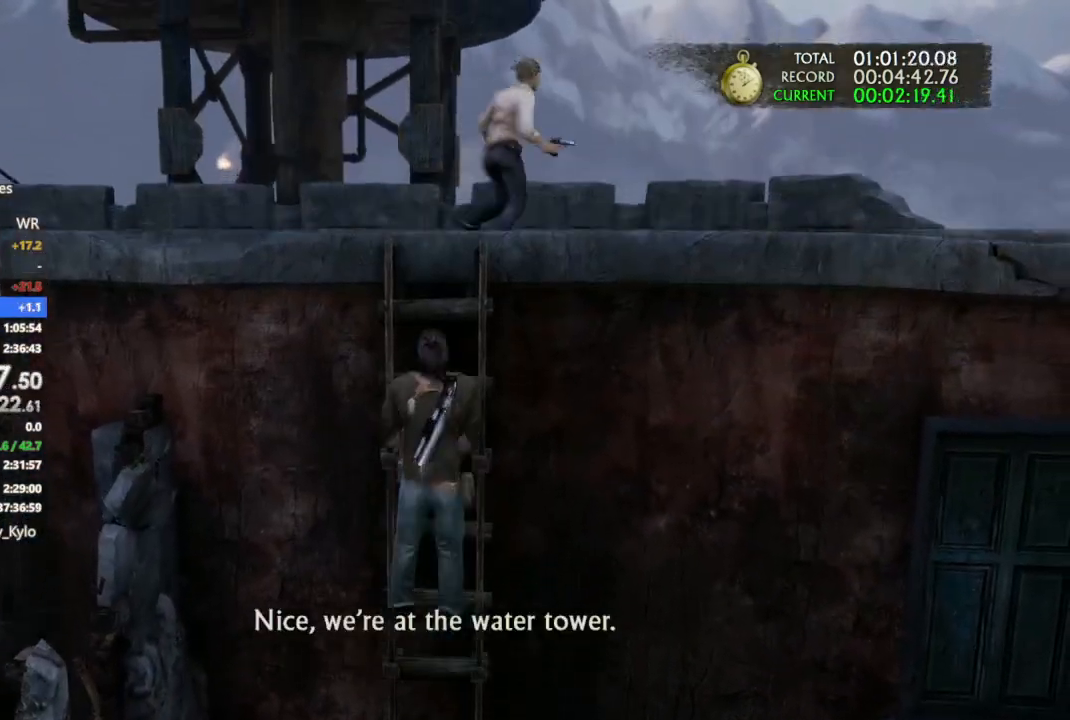
{"buttons": [], "left_stick": "up", "right_stick": "center", "events": [[33, "CROSS", "down"], [33, "left_stick", "up"], [100, "CROSS", "up"], [200, "CROSS", "down"], [267, "CROSS", "up"], [367, "CROSS", "down"], [467, "CROSS", "up"]]}
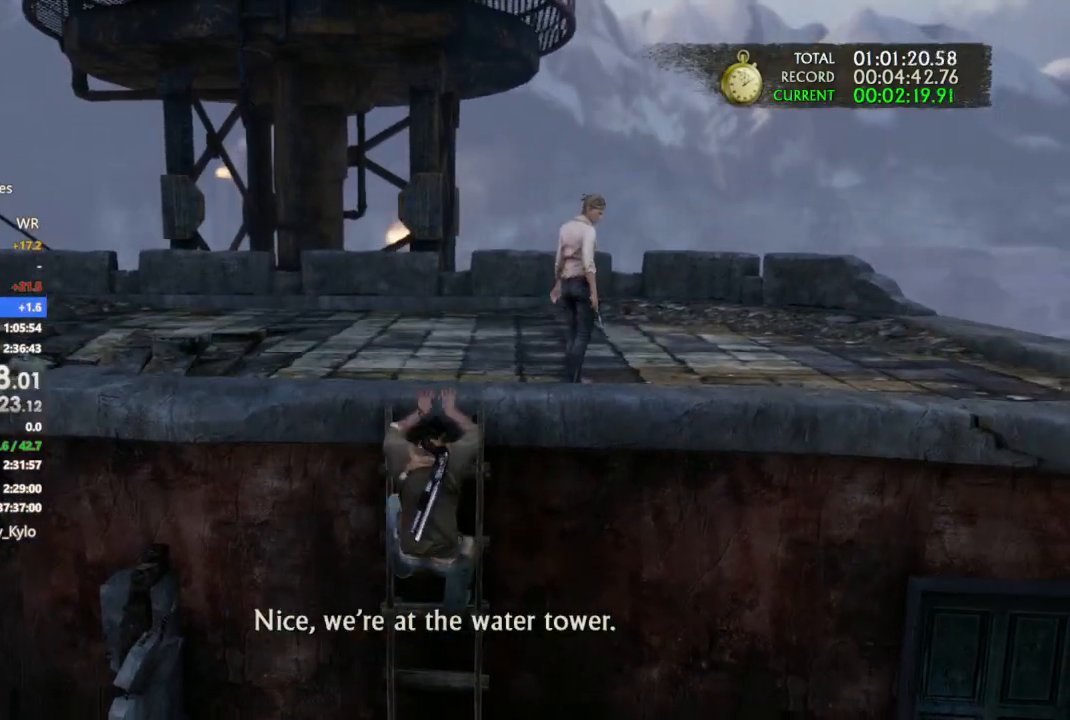
{"buttons": ["CROSS"], "left_stick": "up", "right_stick": "center", "events": [[33, "CROSS", "down"], [133, "CROSS", "up"], [200, "CROSS", "down"], [333, "CROSS", "up"], [400, "CROSS", "down"]]}
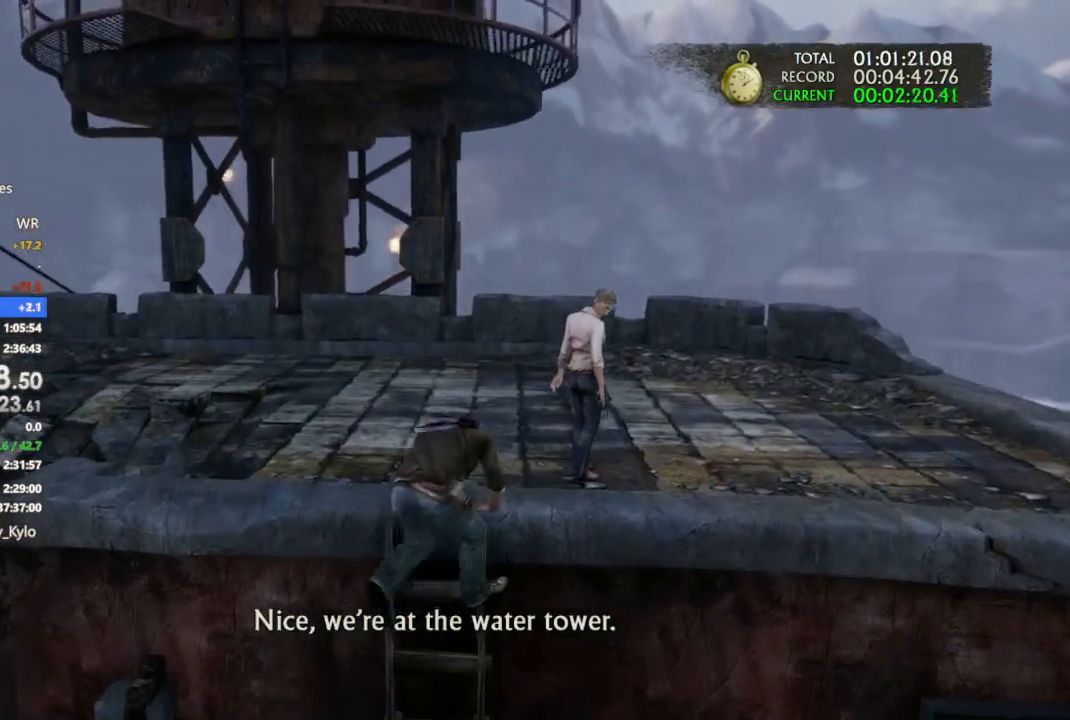
{"buttons": [], "left_stick": "up", "right_stick": "center", "events": [[167, "CROSS", "up"], [233, "CROSS", "down"], [500, "CROSS", "up"]]}
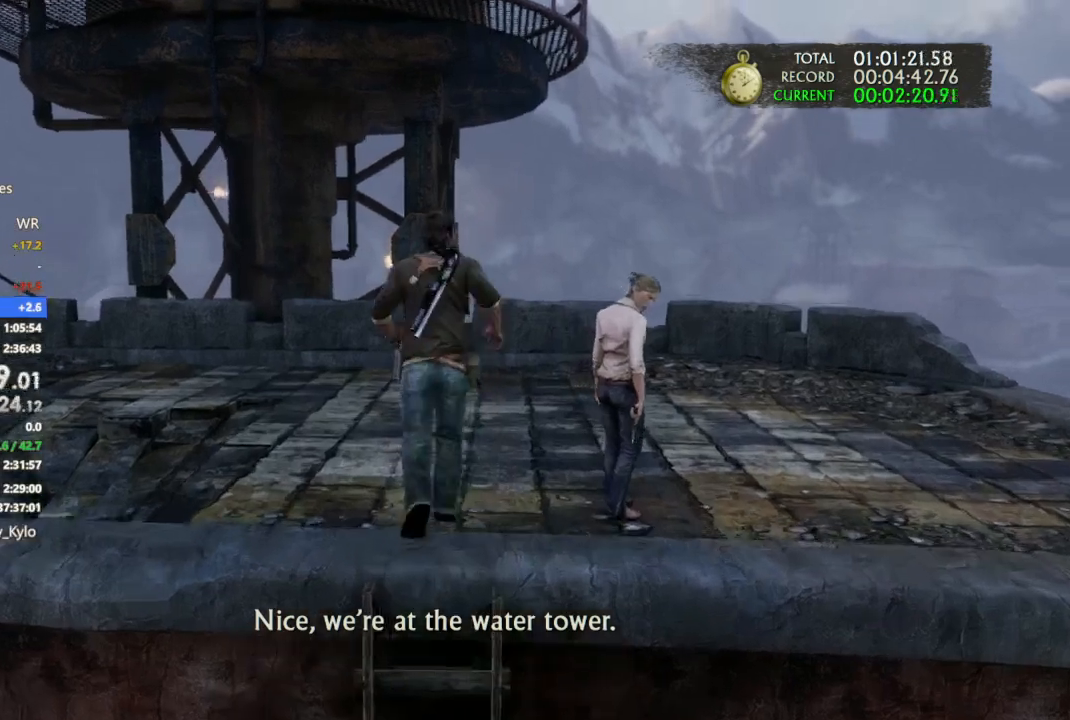
{"buttons": [], "left_stick": "up", "right_stick": "center", "events": [[67, "CROSS", "down"], [267, "CROSS", "up"]]}
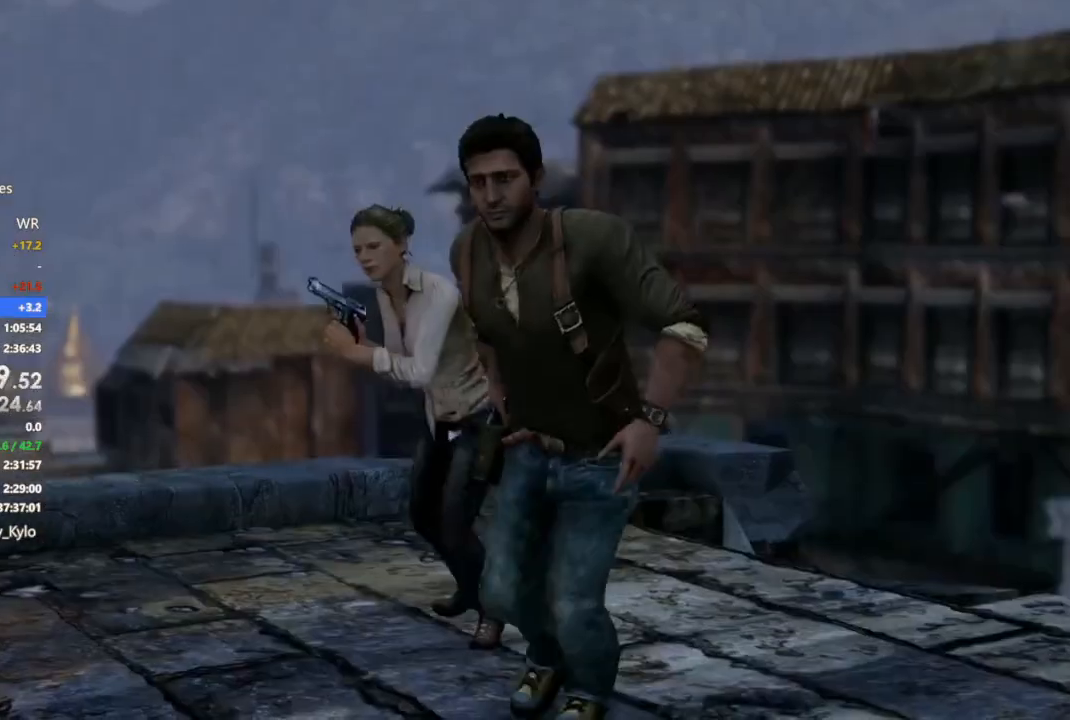
{"buttons": [], "left_stick": "center", "right_stick": "center", "events": [[67, "left_stick", "center"], [300, "TRIANGLE", "down"], [433, "TRIANGLE", "up"]]}
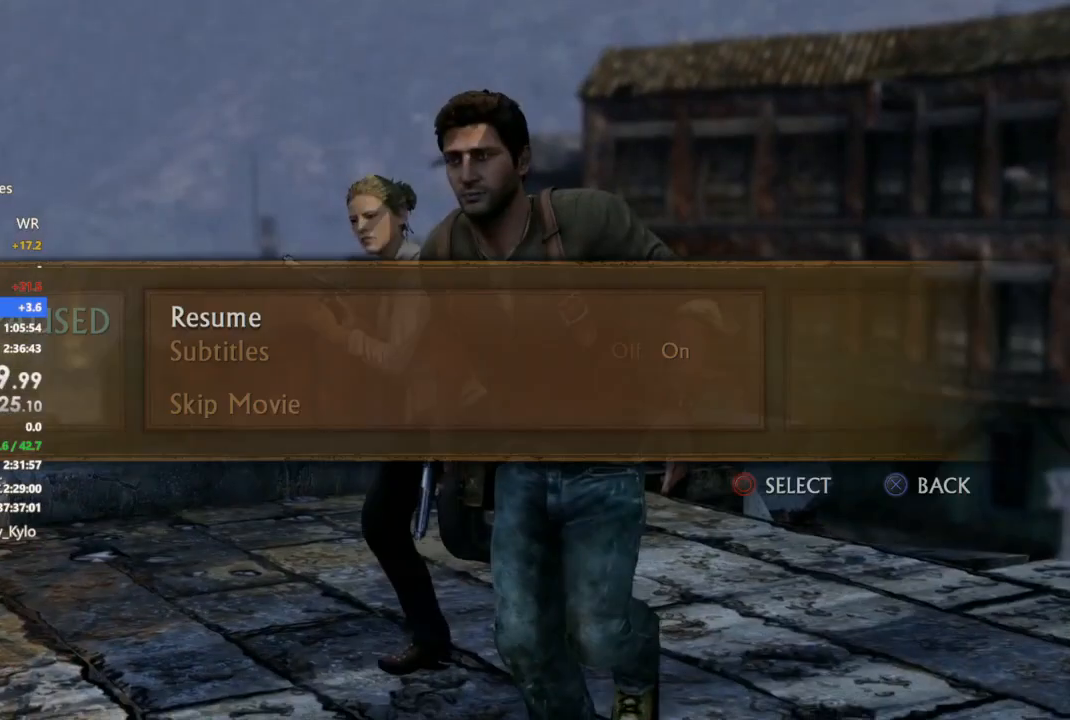
{"buttons": [], "left_stick": "left", "right_stick": "center", "events": [[167, "DPAD_UP", "down"], [233, "CIRCLE", "down"], [267, "DPAD_UP", "up"], [333, "CIRCLE", "up"], [500, "left_stick", "left"]]}
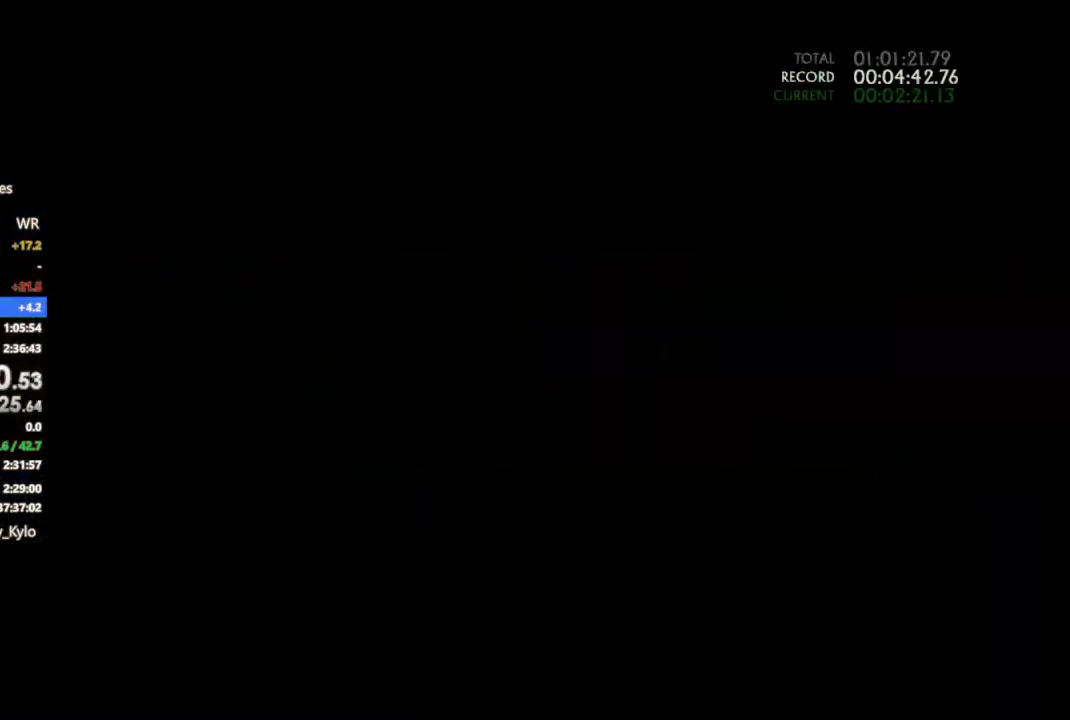
{"buttons": ["CROSS"], "left_stick": "left", "right_stick": "center", "events": [[300, "CROSS", "down"], [333, "CROSS", "up"], [467, "CROSS", "down"]]}
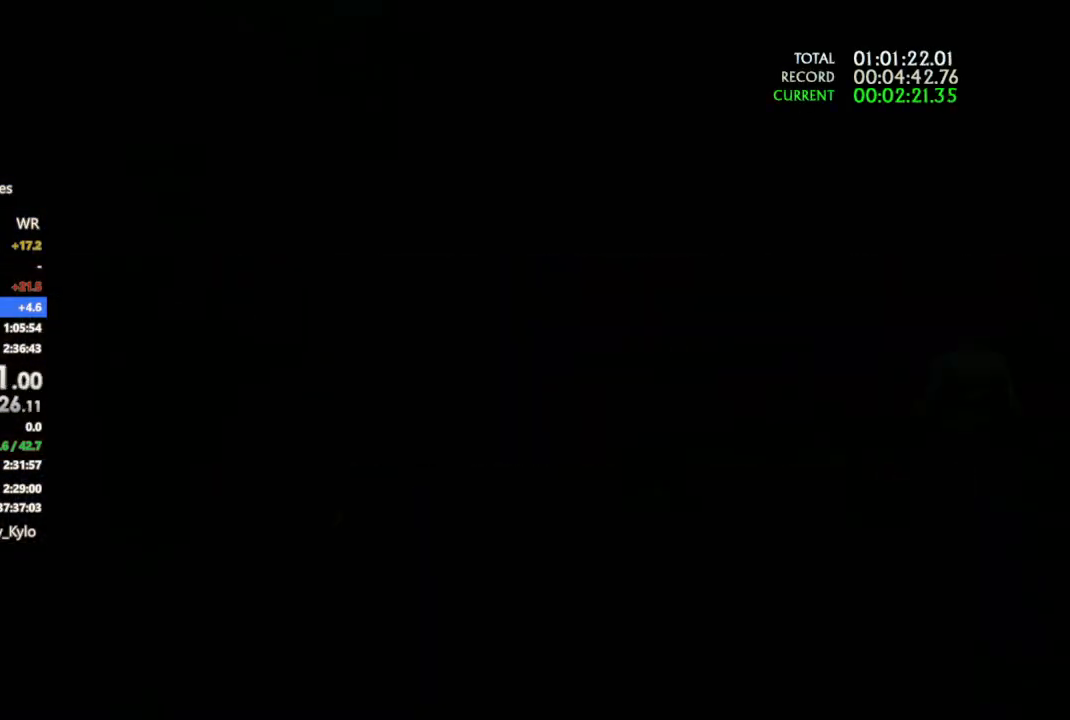
{"buttons": [], "left_stick": "down", "right_stick": "left", "events": [[67, "CROSS", "up"], [167, "right_stick", "left"], [467, "left_stick", "down"]]}
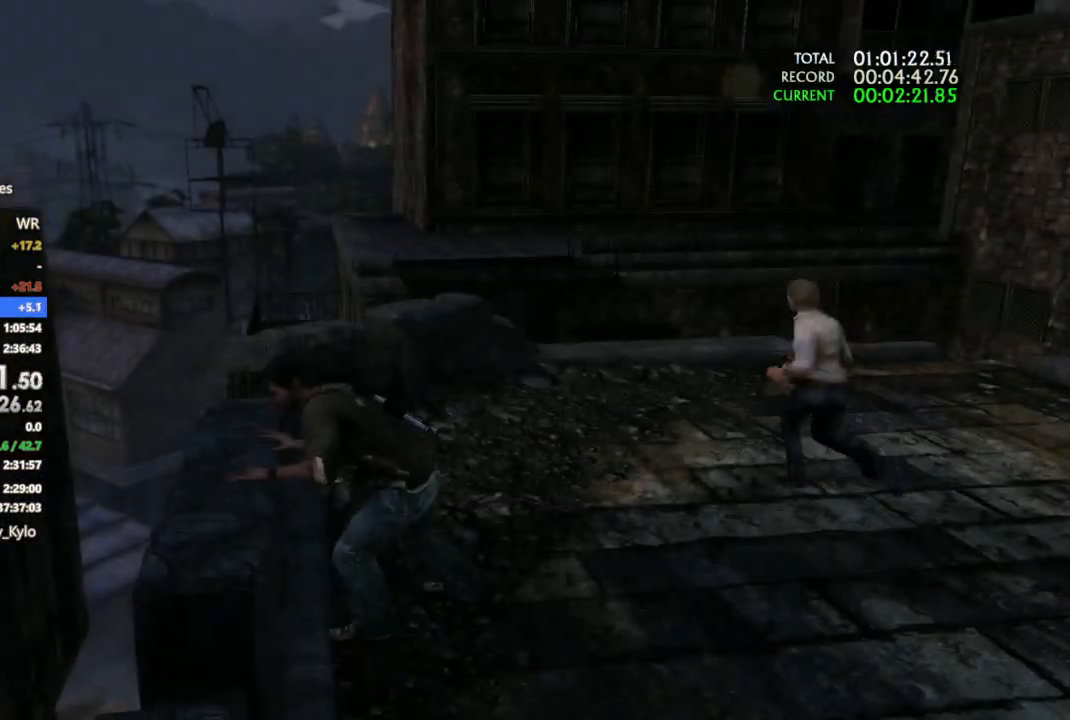
{"buttons": [], "left_stick": "down", "right_stick": "left", "events": []}
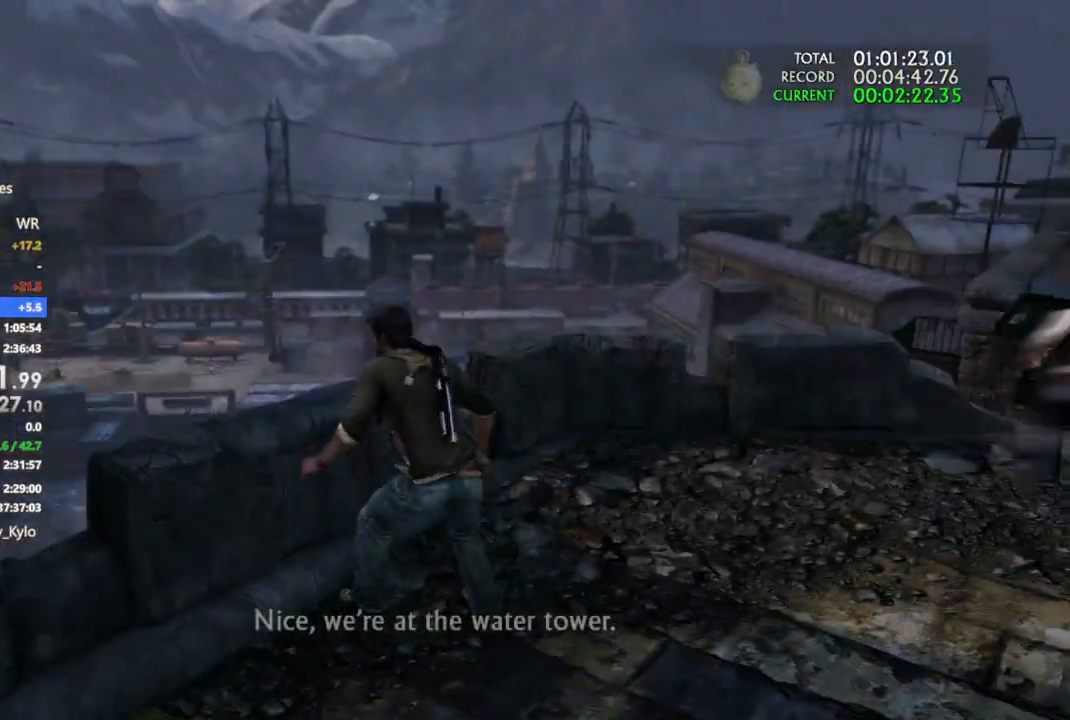
{"buttons": ["CROSS"], "left_stick": "left", "right_stick": "center", "events": [[200, "left_stick", "left"], [300, "right_stick", "center"], [367, "CROSS", "down"]]}
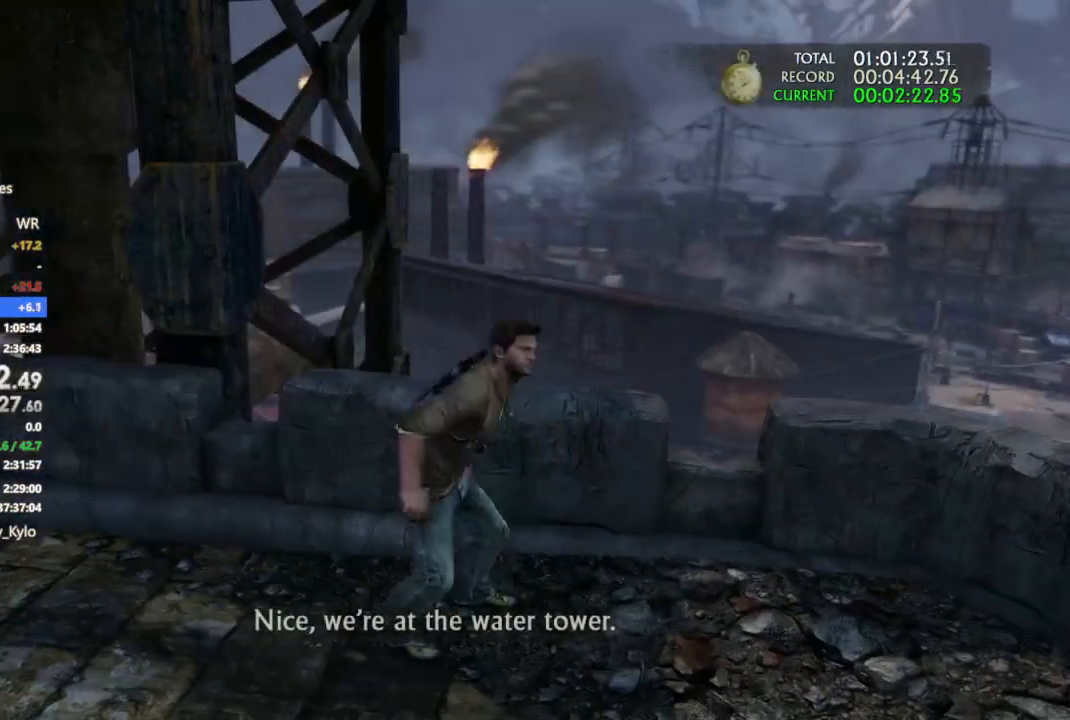
{"buttons": [], "left_stick": "left", "right_stick": "left", "events": [[67, "CROSS", "up"], [100, "right_stick", "left"], [200, "CROSS", "down"], [267, "CROSS", "up"]]}
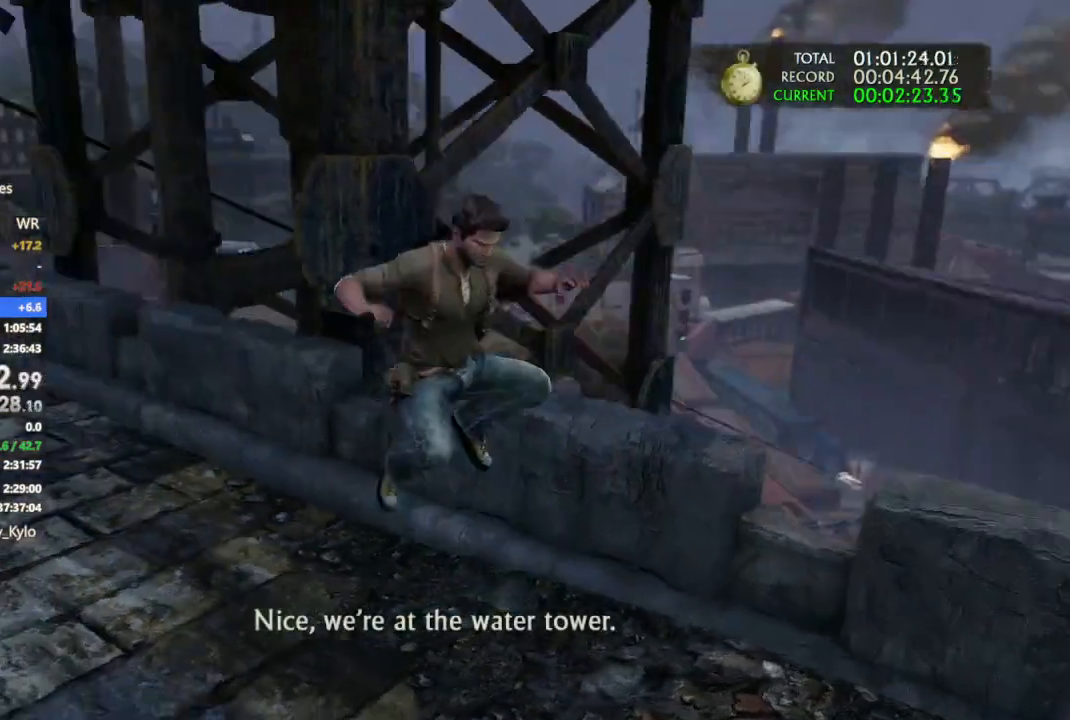
{"buttons": ["CROSS"], "left_stick": "up-left", "right_stick": "center", "events": [[67, "left_stick", "up-left"], [100, "right_stick", "center"], [133, "CROSS", "down"], [333, "CROSS", "up"], [433, "CROSS", "down"]]}
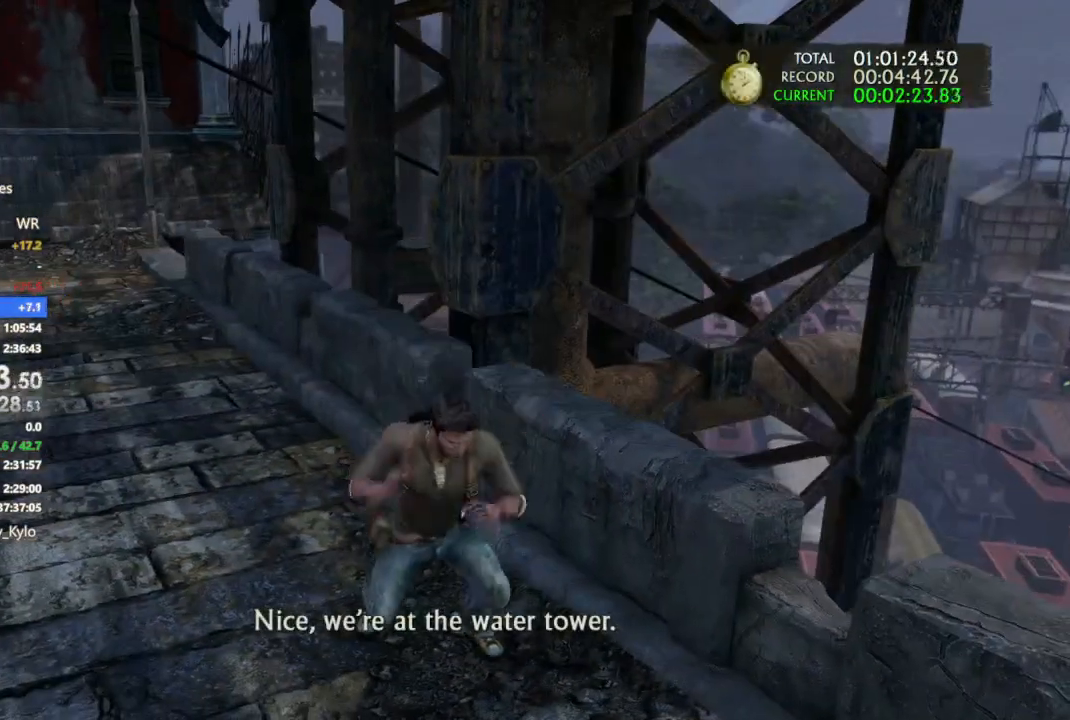
{"buttons": [], "left_stick": "up-left", "right_stick": "center", "events": [[33, "CROSS", "up"], [100, "CROSS", "down"], [200, "CROSS", "up"], [367, "DPAD_LEFT", "down"], [467, "DPAD_LEFT", "up"]]}
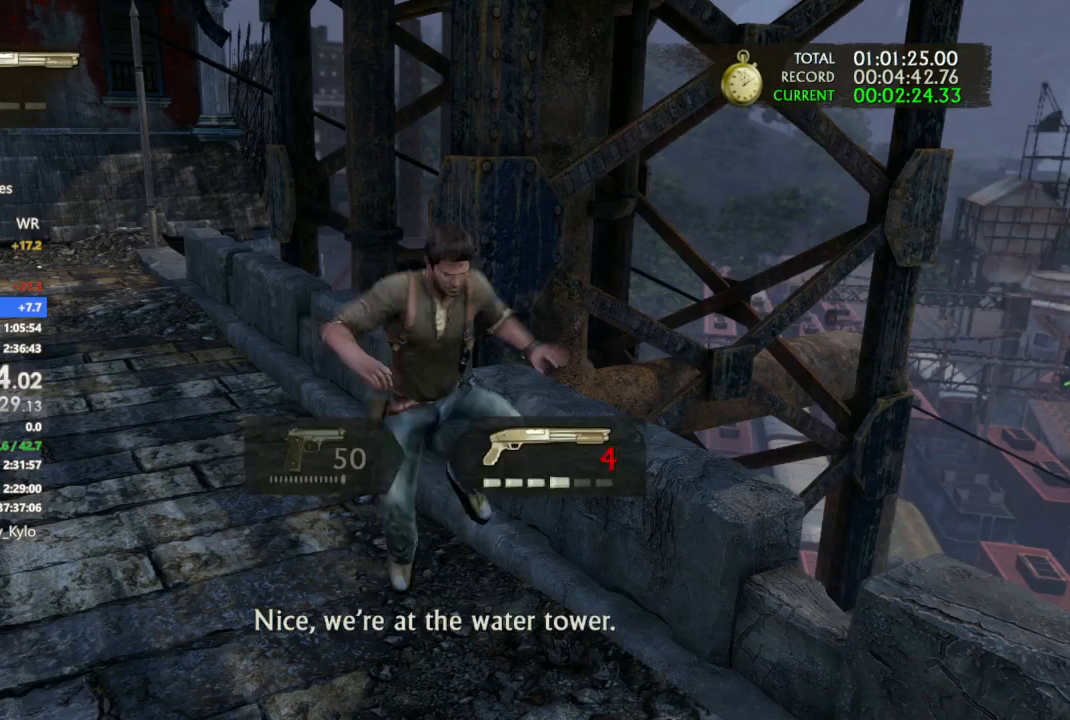
{"buttons": ["CROSS"], "left_stick": "up-left", "right_stick": "center", "events": [[167, "DPAD_LEFT", "down"], [267, "CROSS", "down"], [267, "DPAD_LEFT", "up"], [333, "right_stick", "down"], [400, "right_stick", "center"]]}
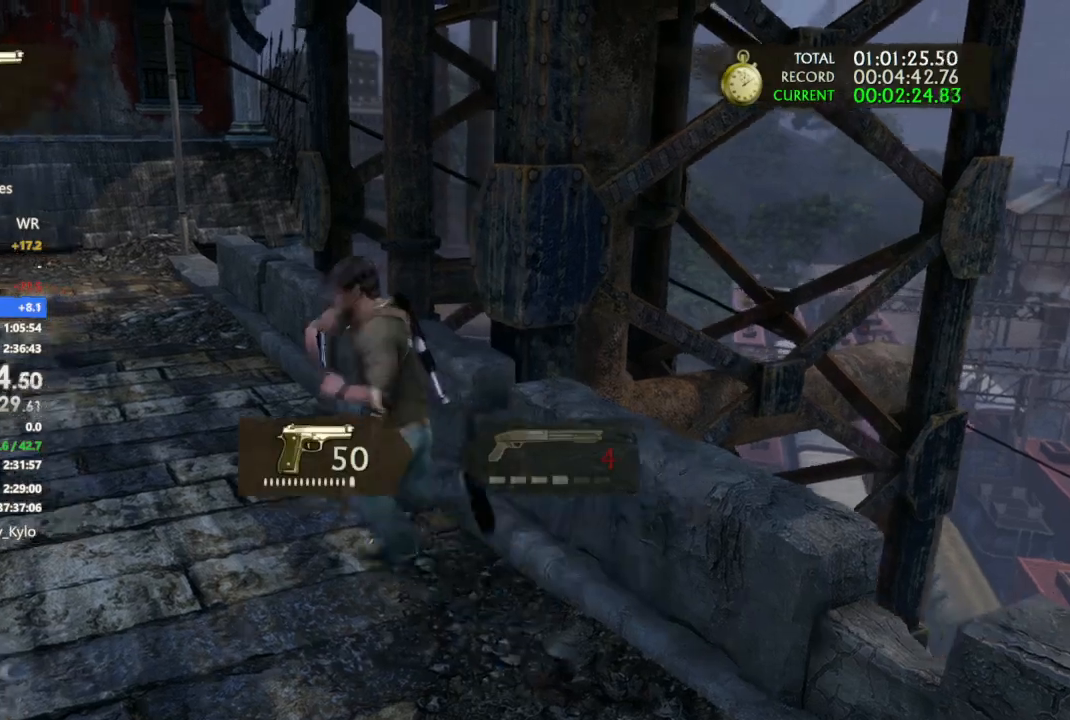
{"buttons": [], "left_stick": "up-left", "right_stick": "center", "events": [[200, "CROSS", "up"], [267, "CROSS", "down"], [333, "CROSS", "up"], [400, "CROSS", "down"], [467, "CROSS", "up"]]}